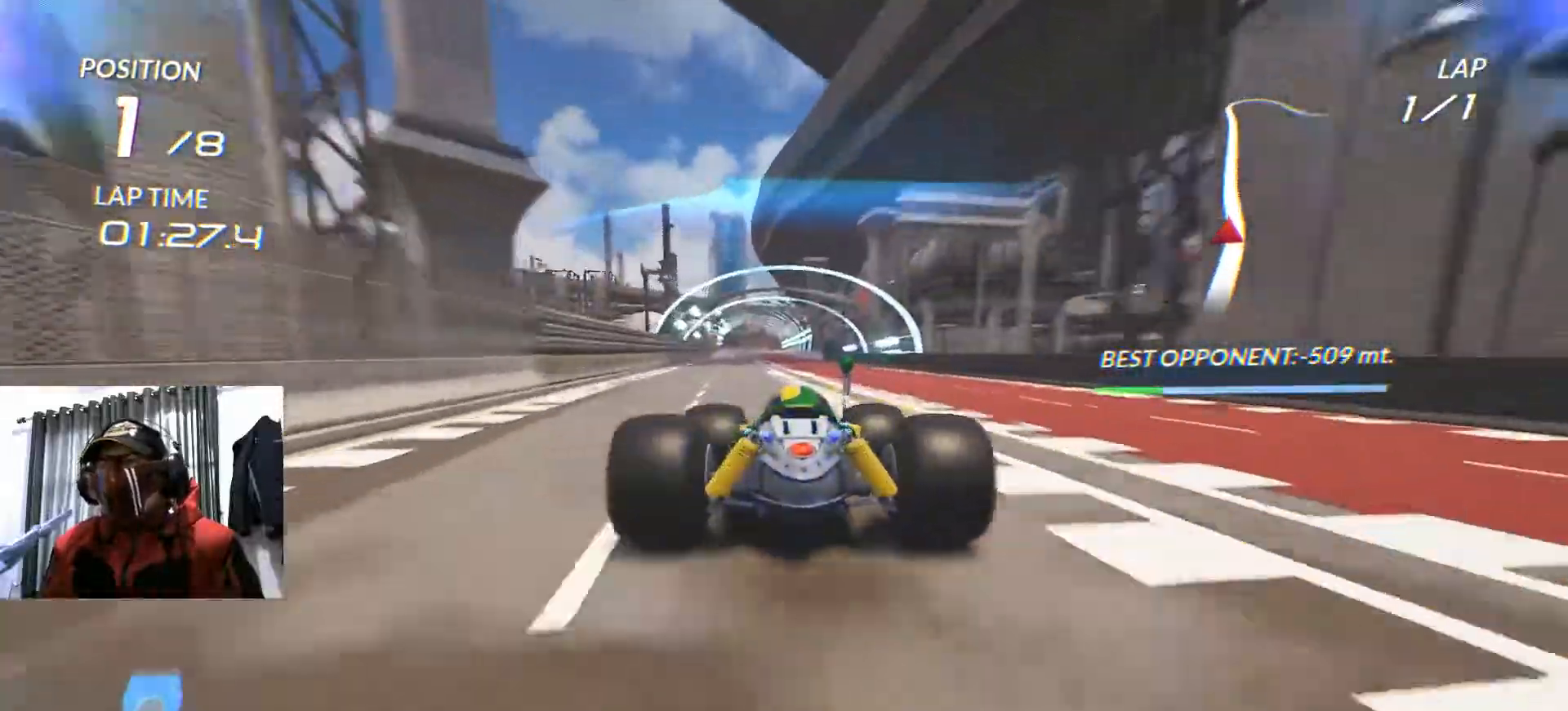
Gameplay with a controller (Xbox layout); each line is a JSON object with the inputs held at the frame after it. "events" lists button and stick changes between this image and that frame as [ms after this image, input, new state], when the widget could be followed in between. Not read: B HOME L3 R3 SELECT START X.
{"buttons": ["R2"], "left_stick": "center", "right_stick": "center"}
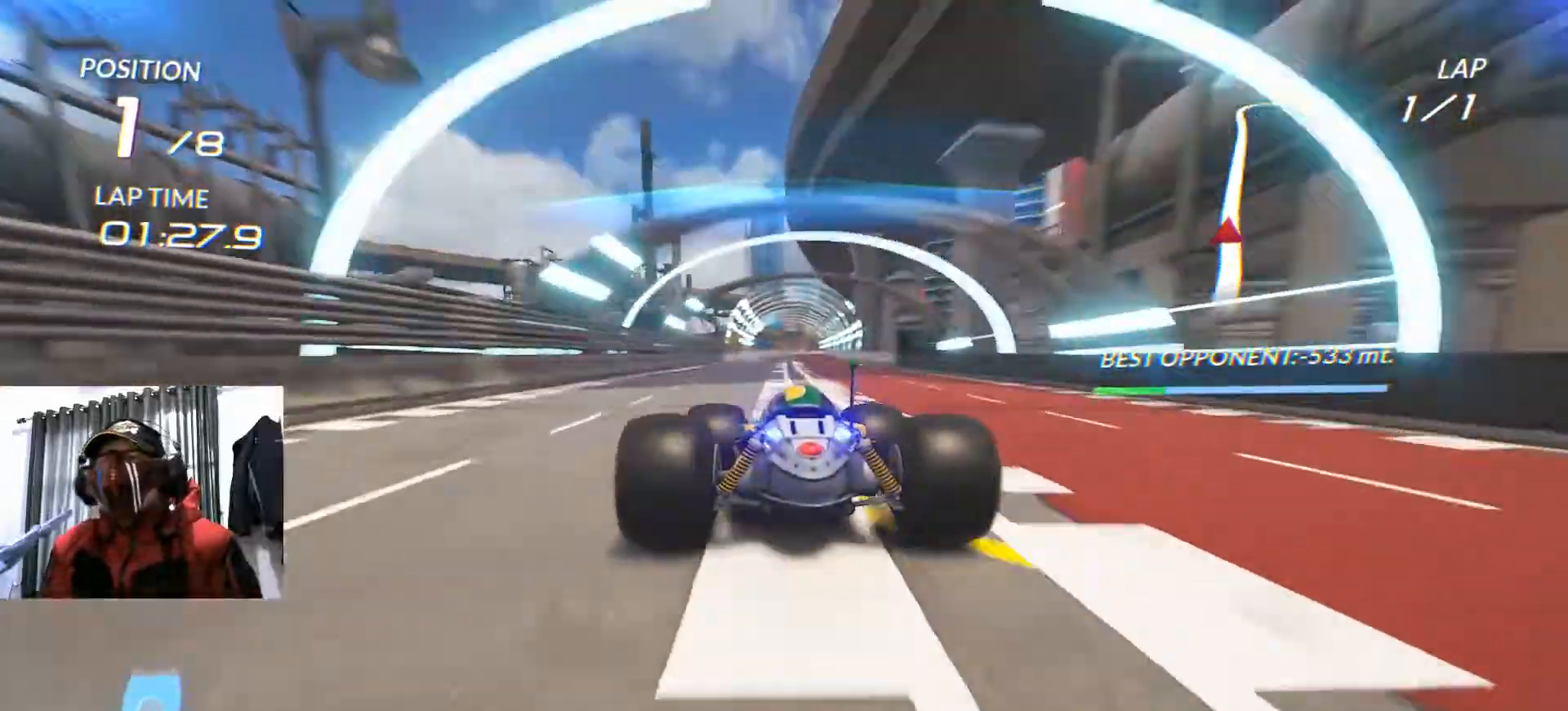
{"buttons": ["R2"], "left_stick": "center", "right_stick": "center"}
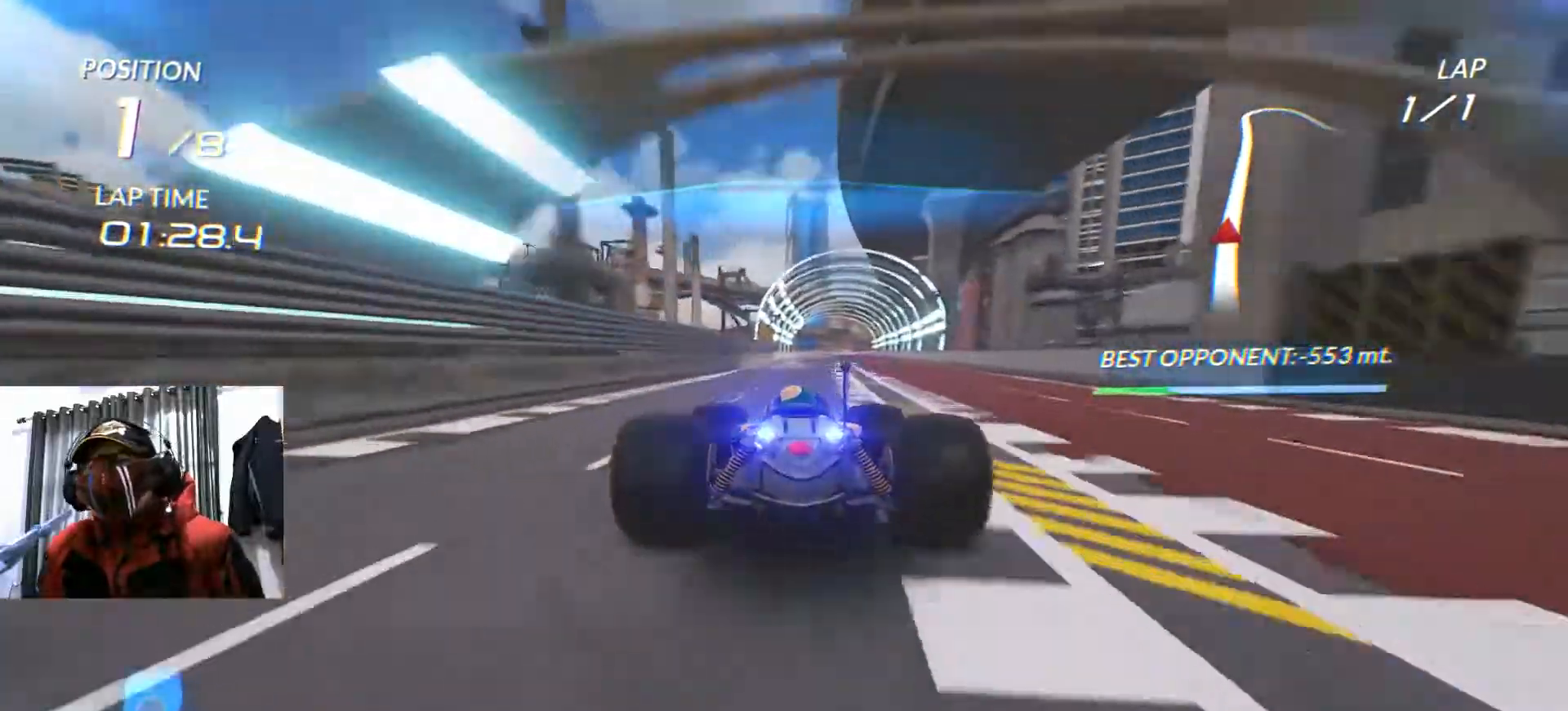
{"buttons": ["R2"], "left_stick": "center", "right_stick": "center", "events": []}
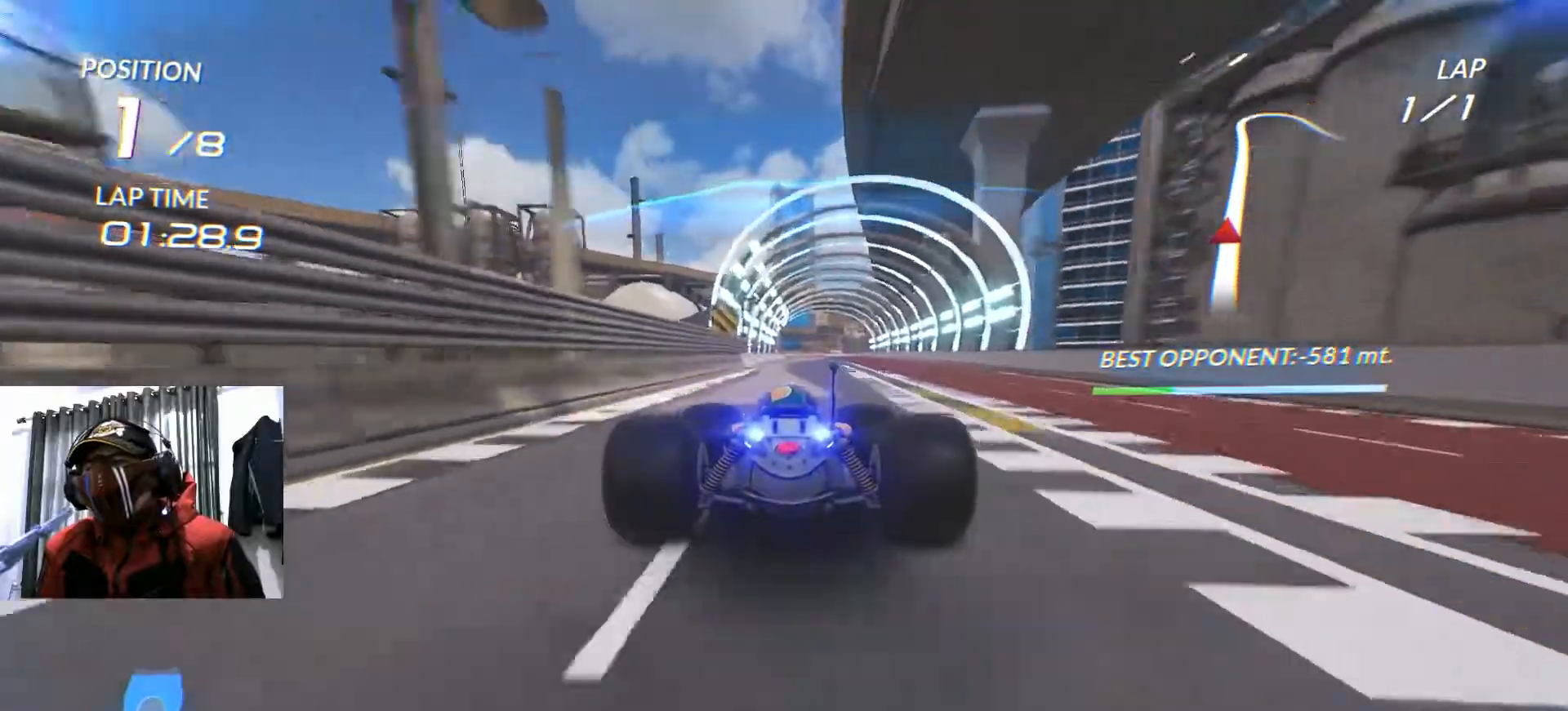
{"buttons": ["R2"], "left_stick": "center", "right_stick": "center"}
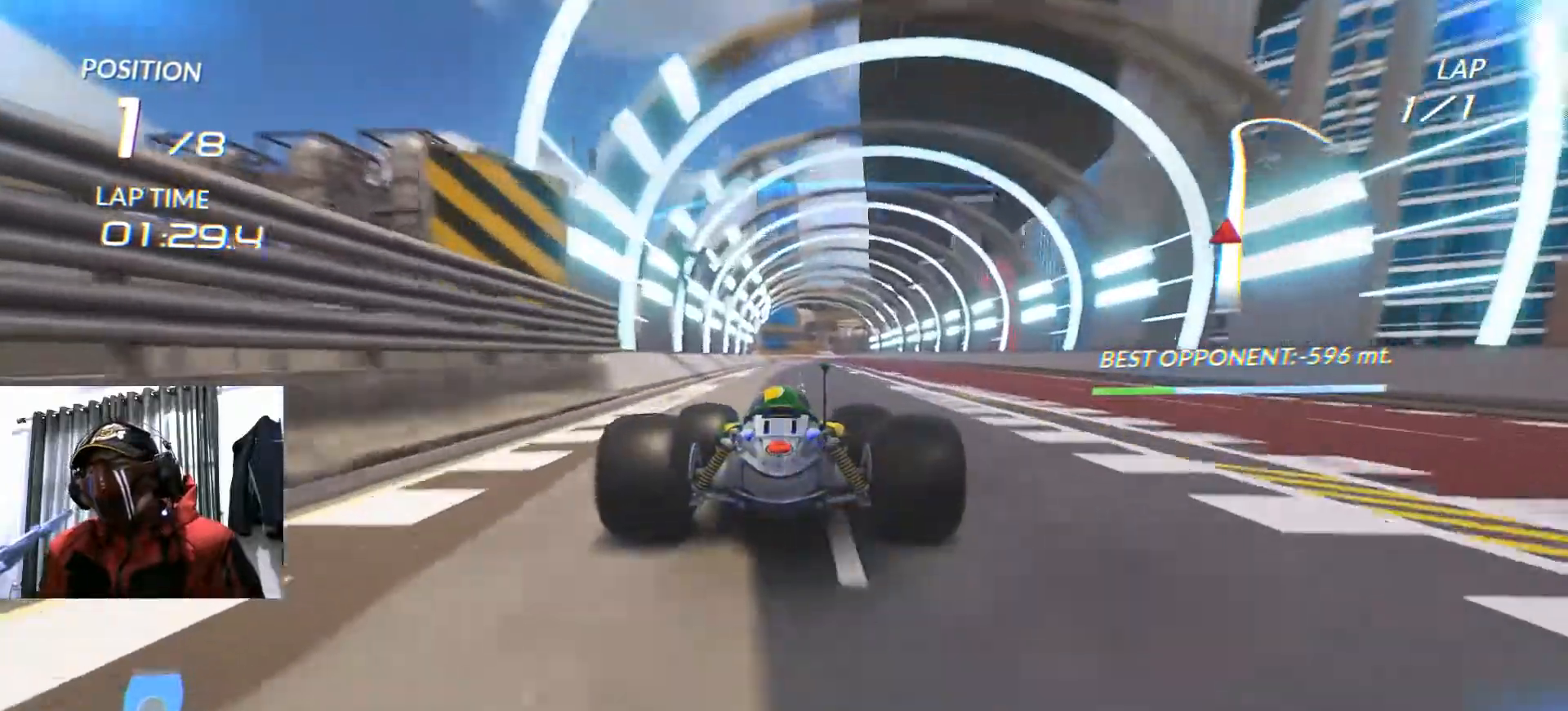
{"buttons": ["R2"], "left_stick": "center", "right_stick": "center"}
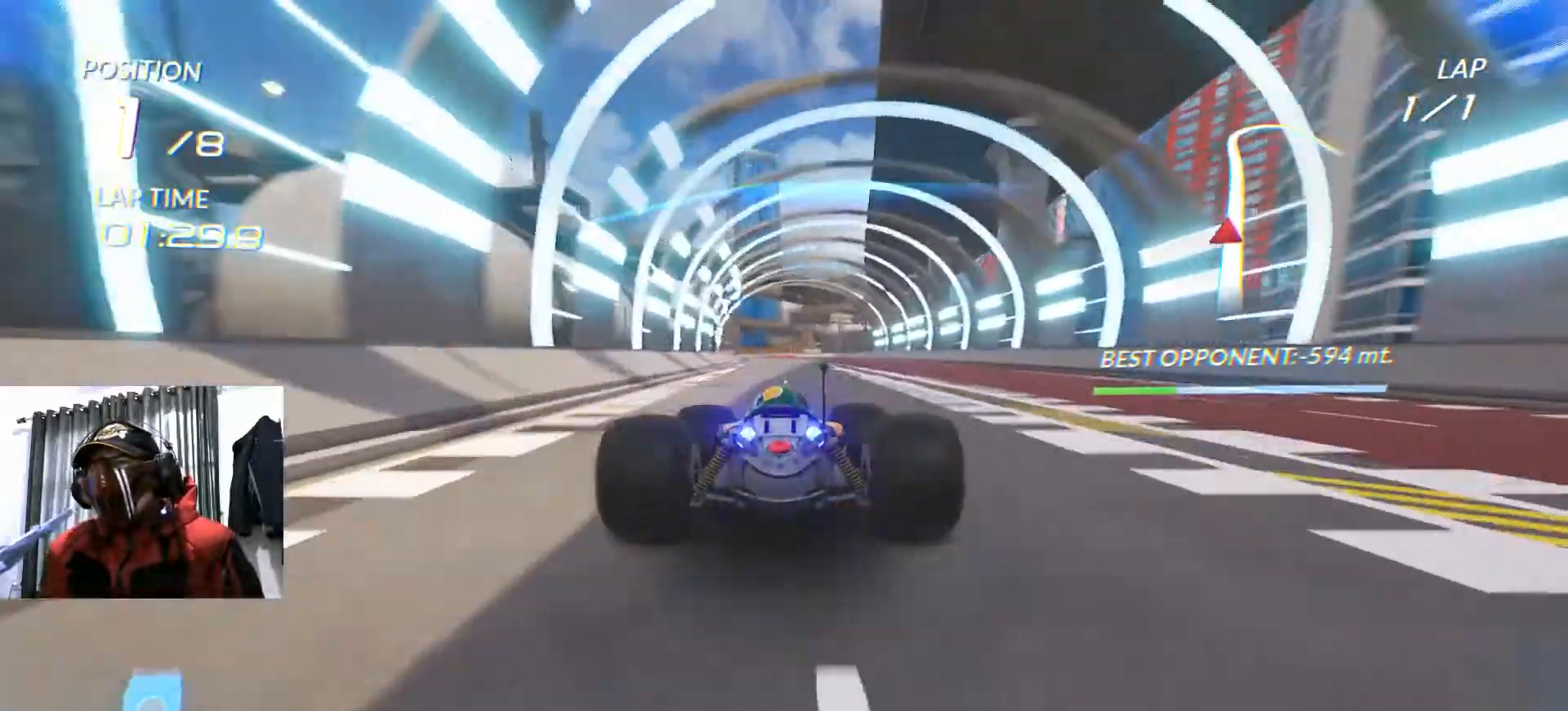
{"buttons": ["R2"], "left_stick": "center", "right_stick": "center"}
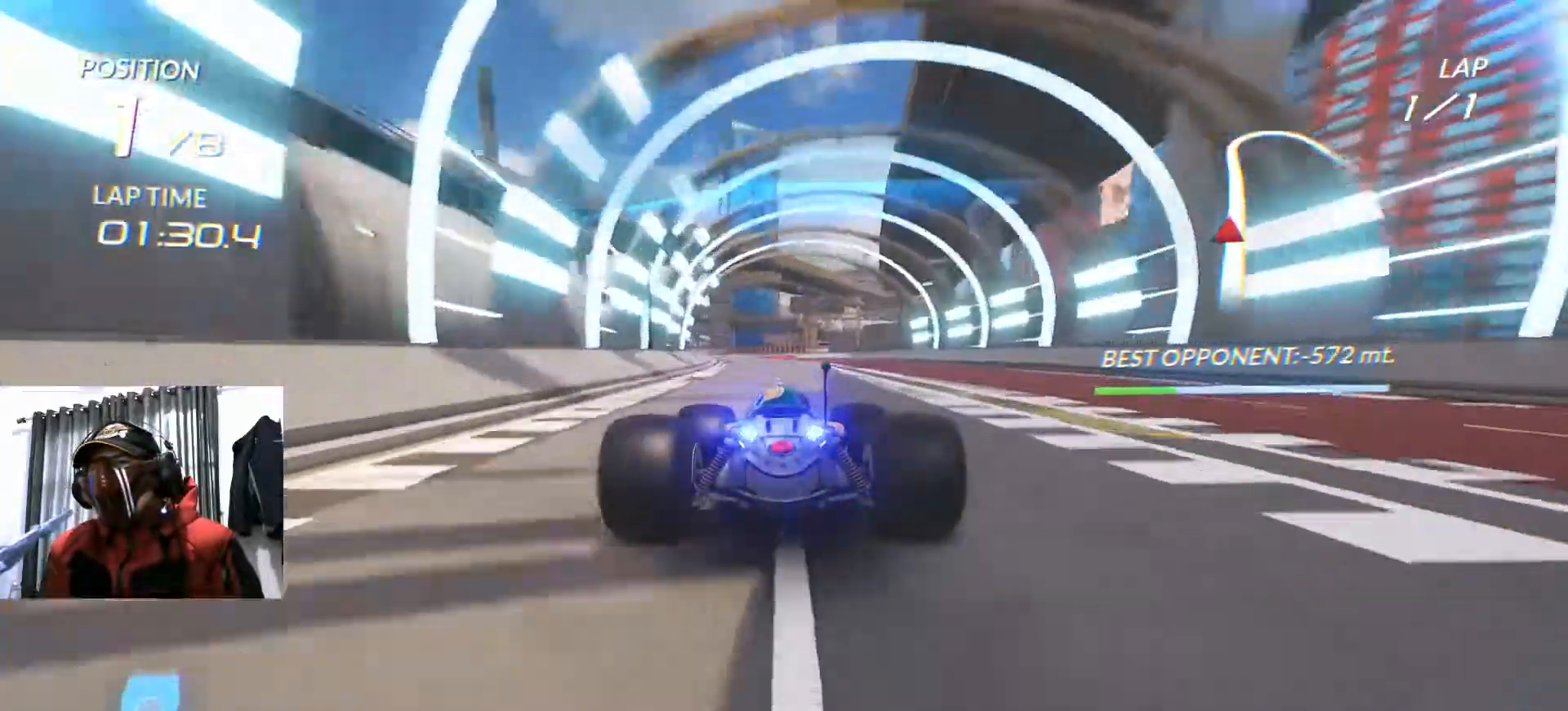
{"buttons": ["R2"], "left_stick": "center", "right_stick": "center"}
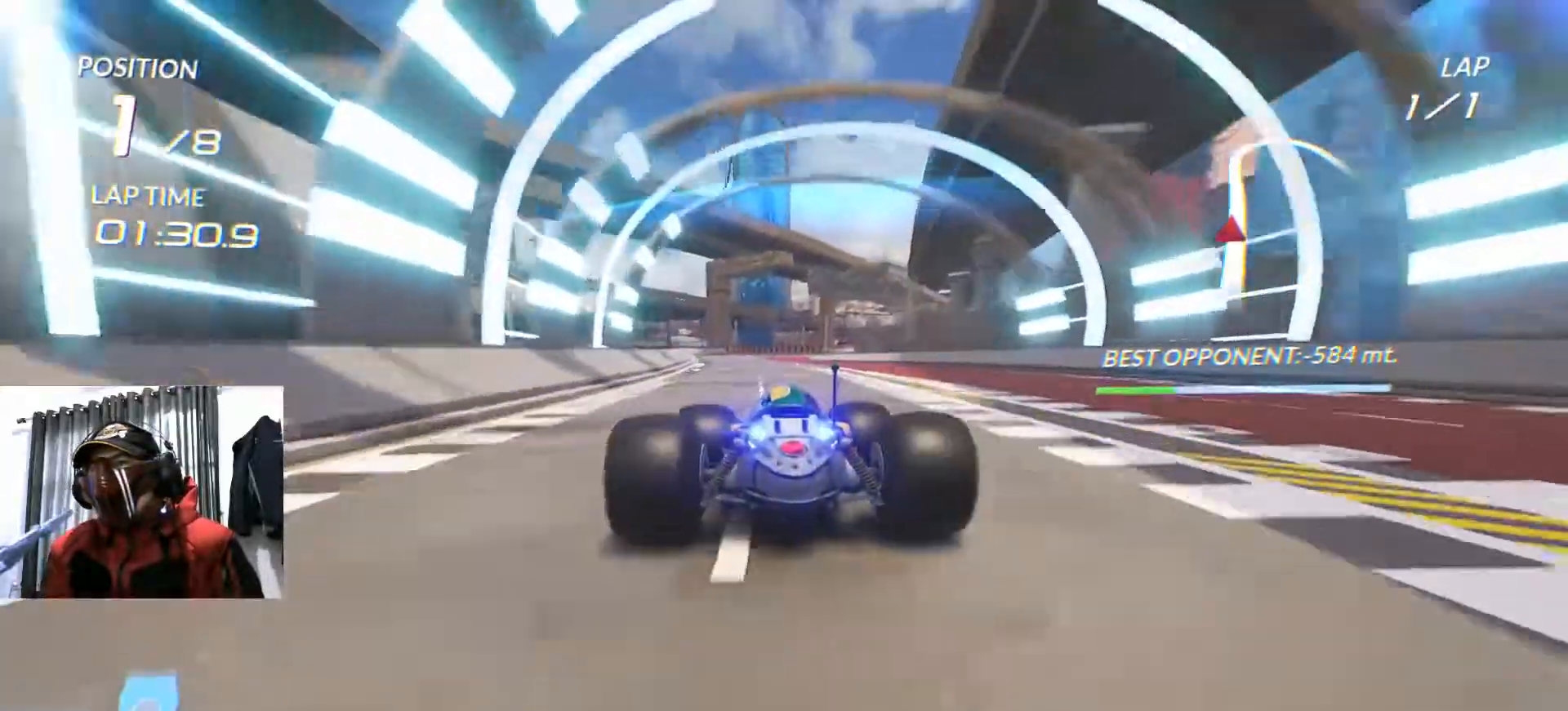
{"buttons": ["R2"], "left_stick": "center", "right_stick": "center"}
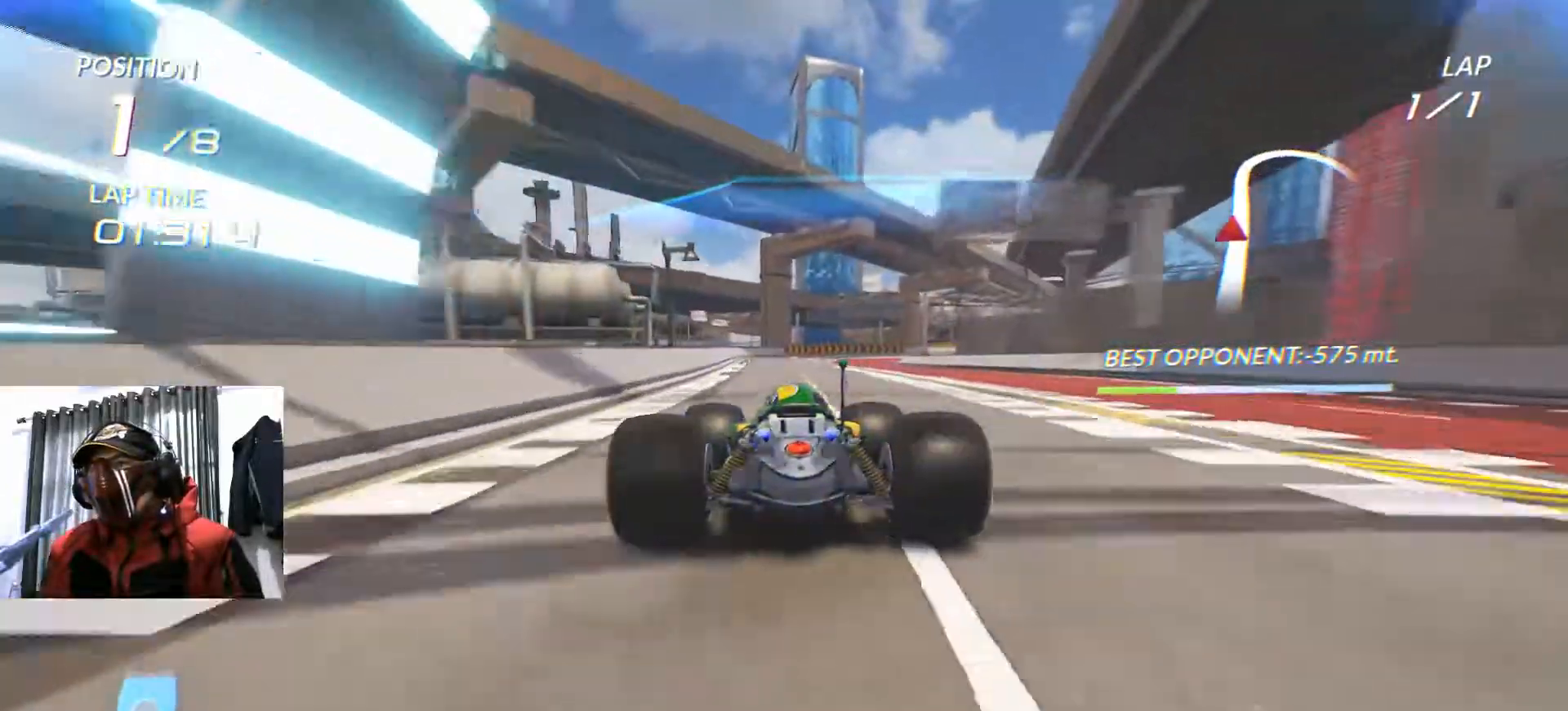
{"buttons": ["R2"], "left_stick": "right", "right_stick": "center"}
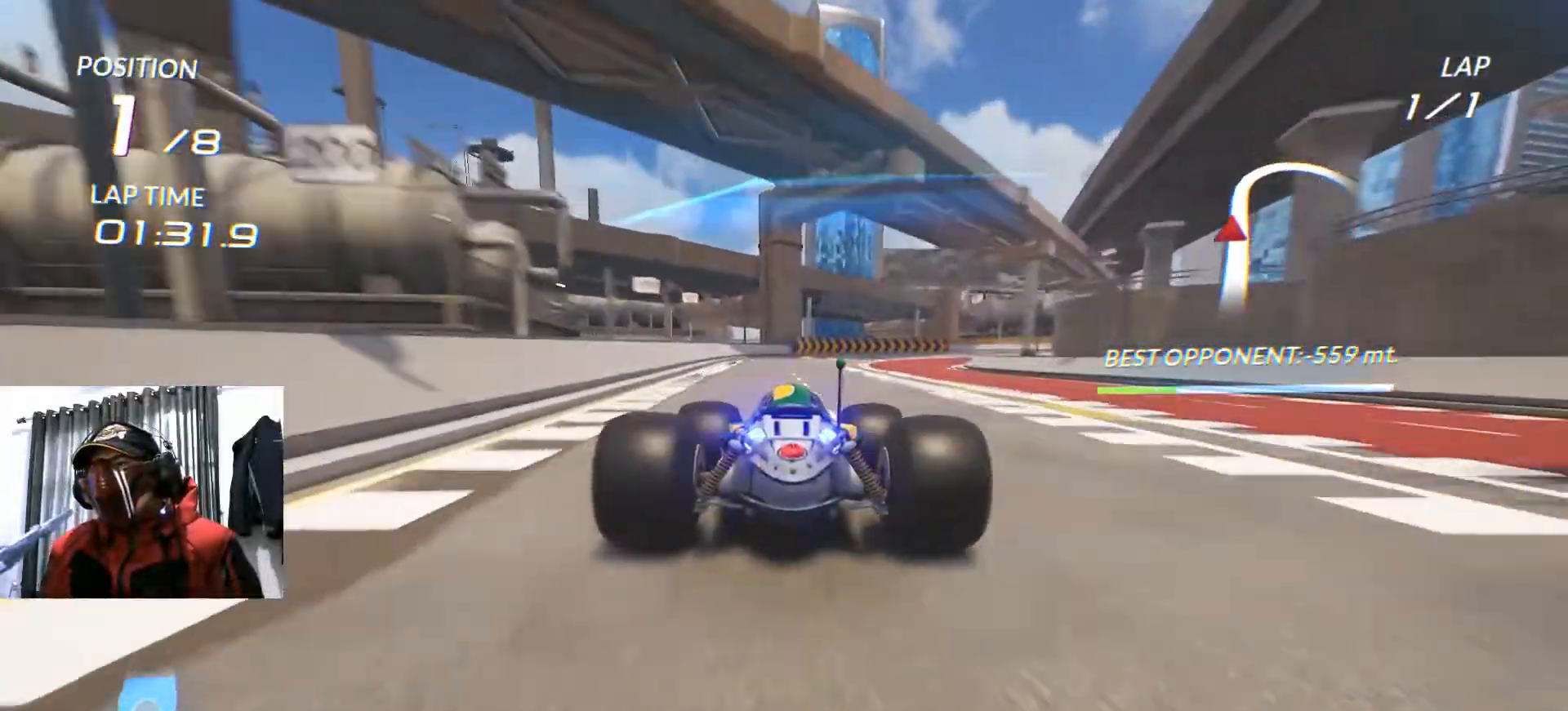
{"buttons": ["R2"], "left_stick": "right", "right_stick": "center", "events": []}
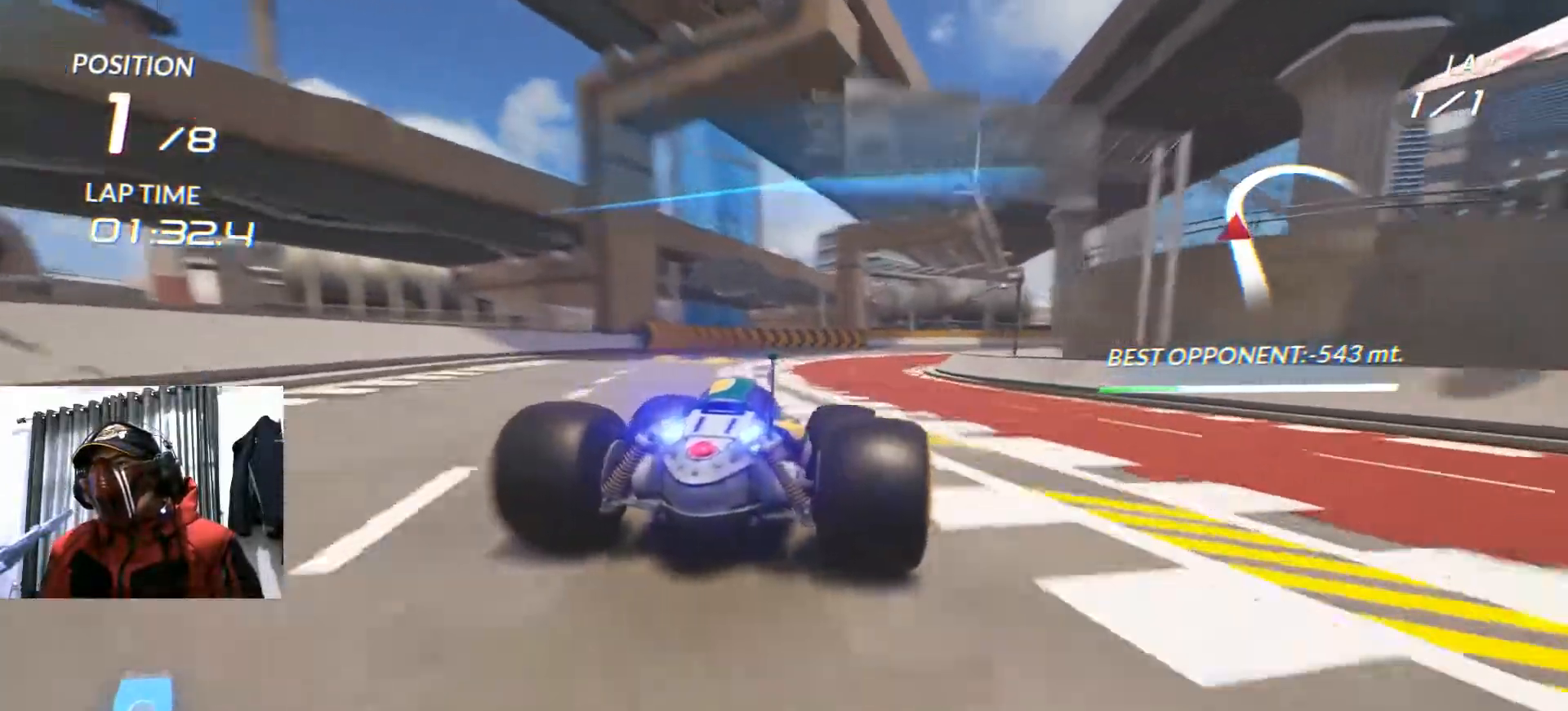
{"buttons": ["R2"], "left_stick": "right", "right_stick": "center"}
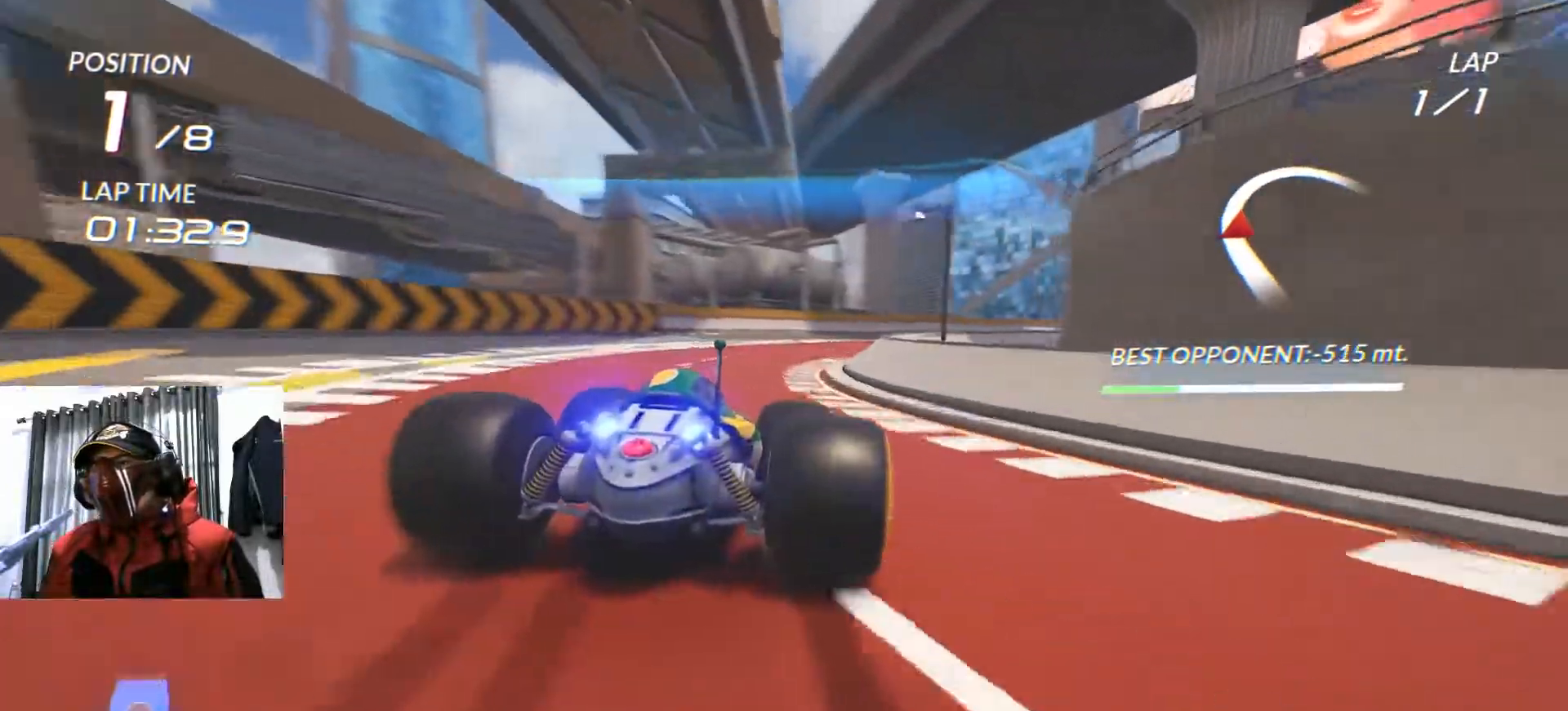
{"buttons": ["R2"], "left_stick": "right", "right_stick": "center", "events": []}
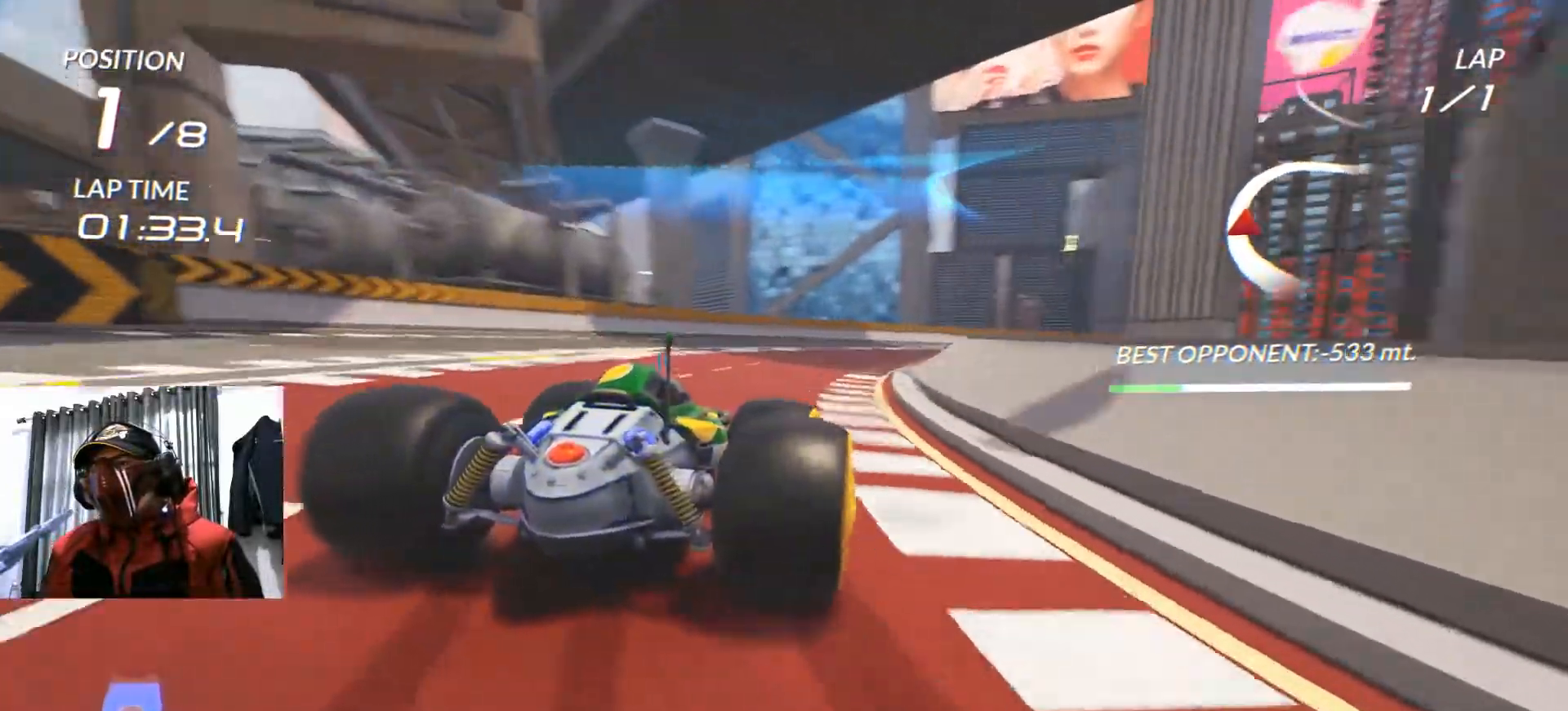
{"buttons": ["R2"], "left_stick": "right", "right_stick": "center", "events": []}
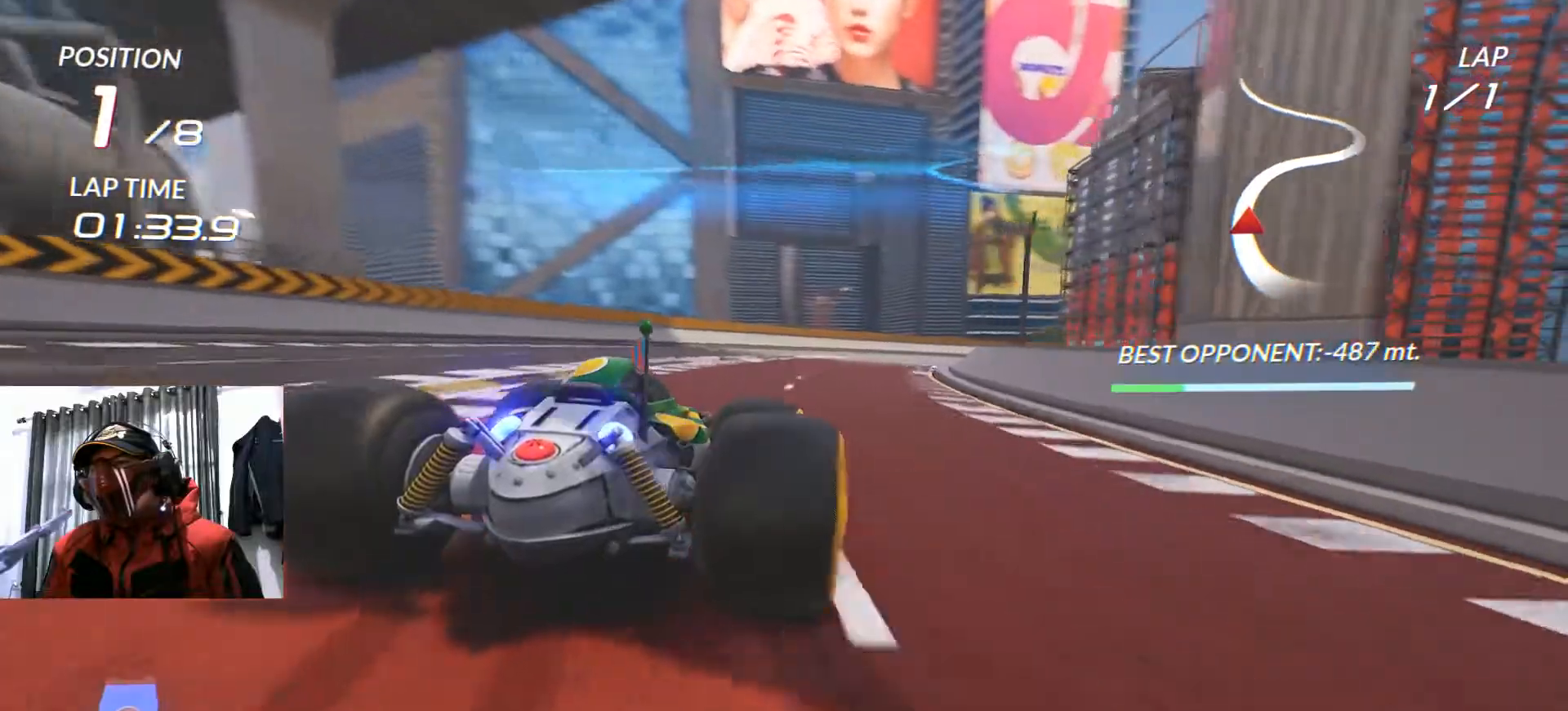
{"buttons": ["R2"], "left_stick": "right", "right_stick": "center", "events": []}
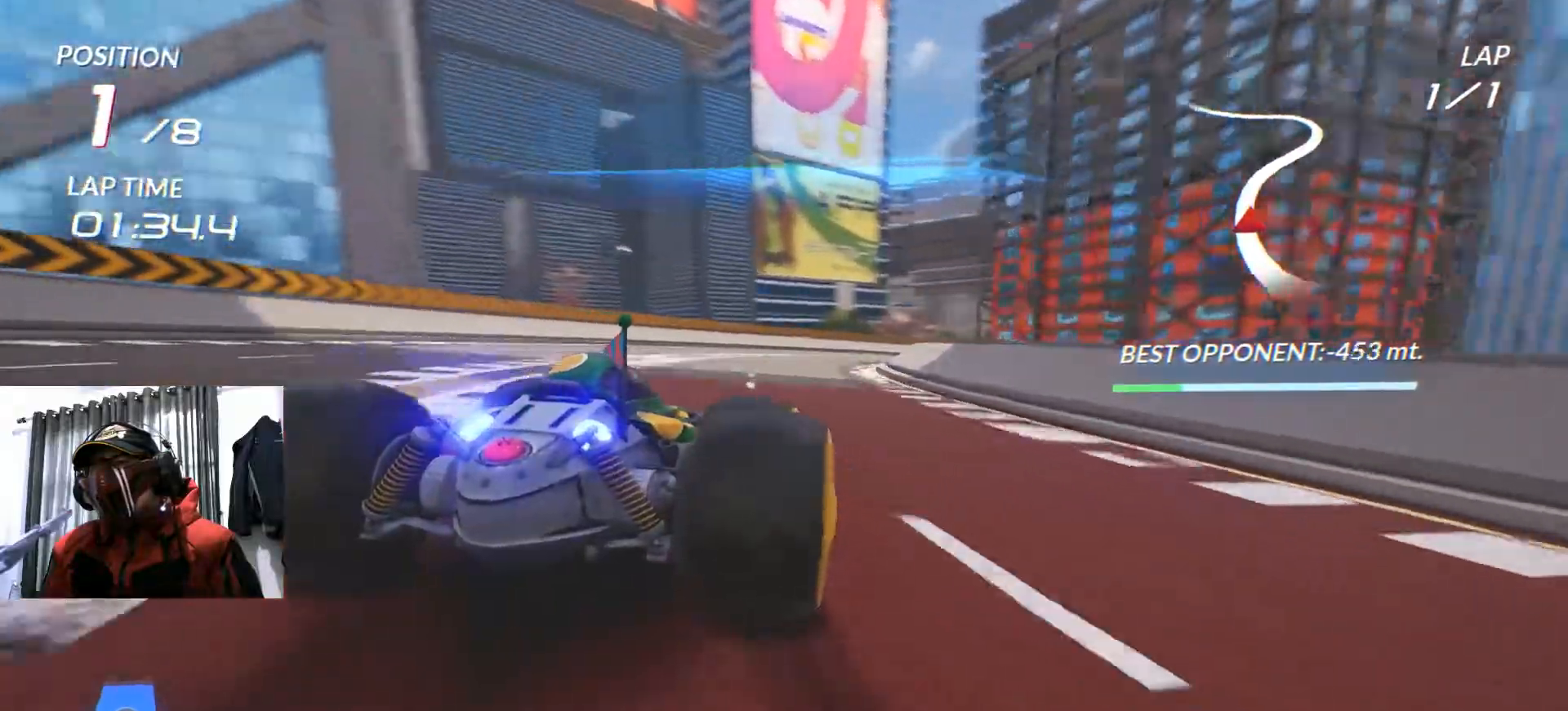
{"buttons": ["R2"], "left_stick": "right", "right_stick": "center", "events": [[217, "left_stick", "center"], [350, "left_stick", "right"]]}
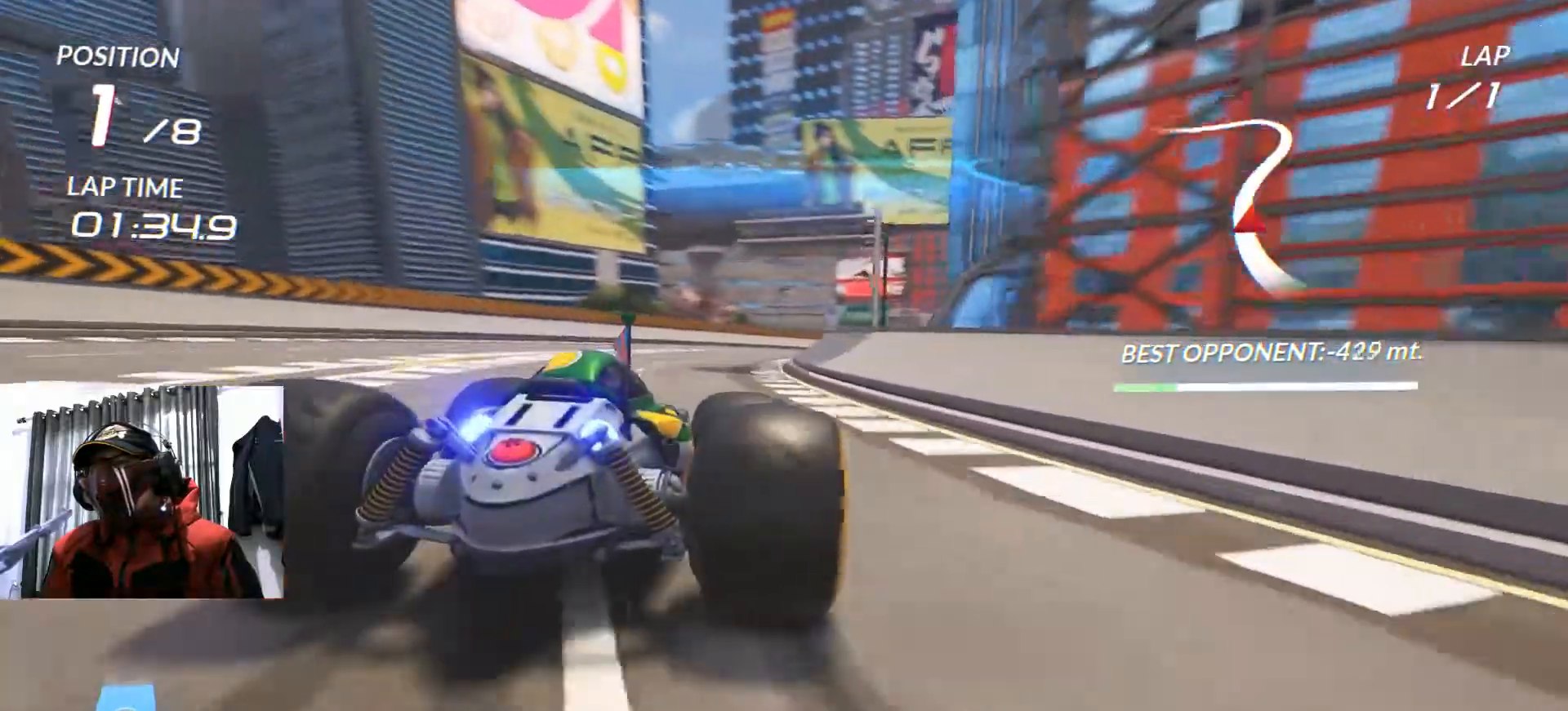
{"buttons": ["R2"], "left_stick": "right", "right_stick": "center", "events": [[33, "left_stick", "center"], [283, "left_stick", "right"]]}
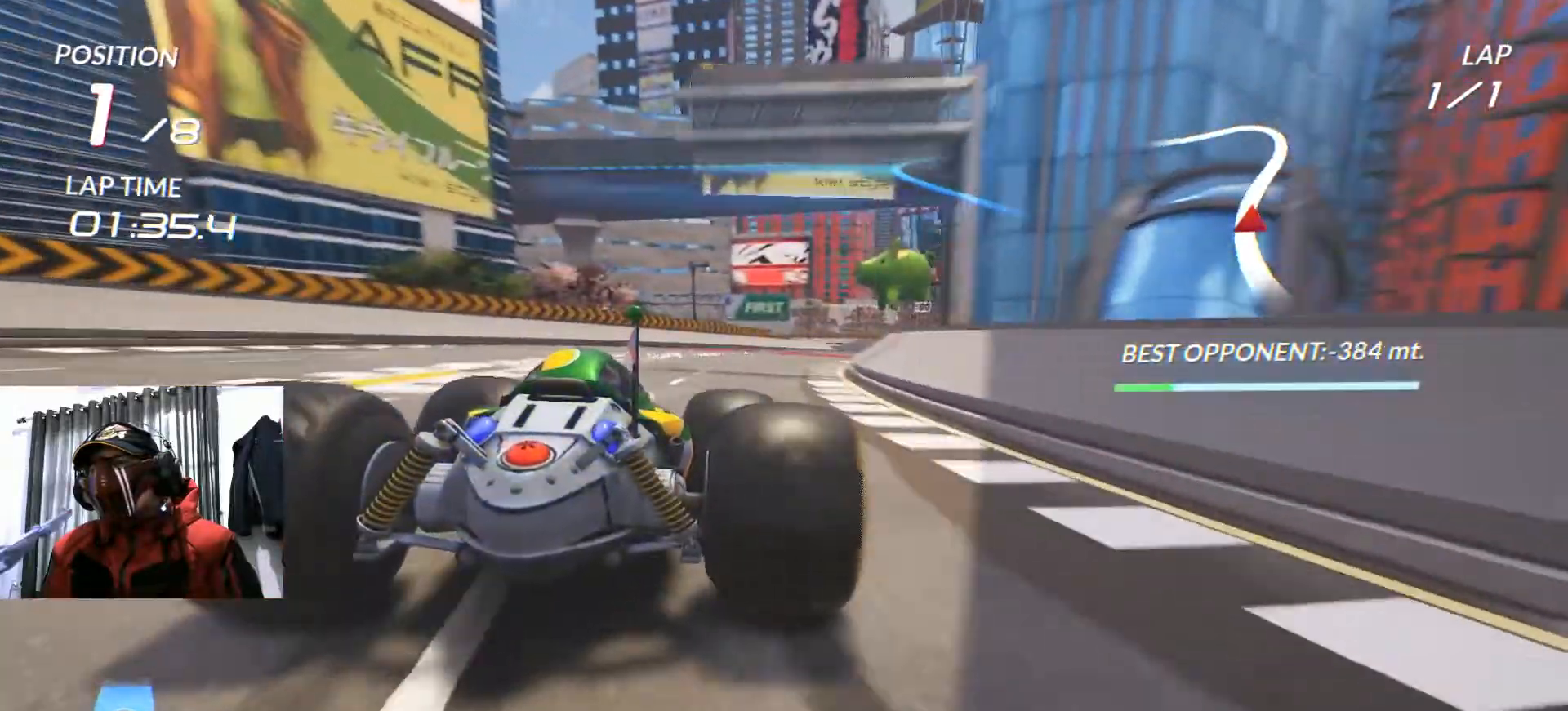
{"buttons": ["R2"], "left_stick": "center", "right_stick": "center", "events": [[401, "left_stick", "center"]]}
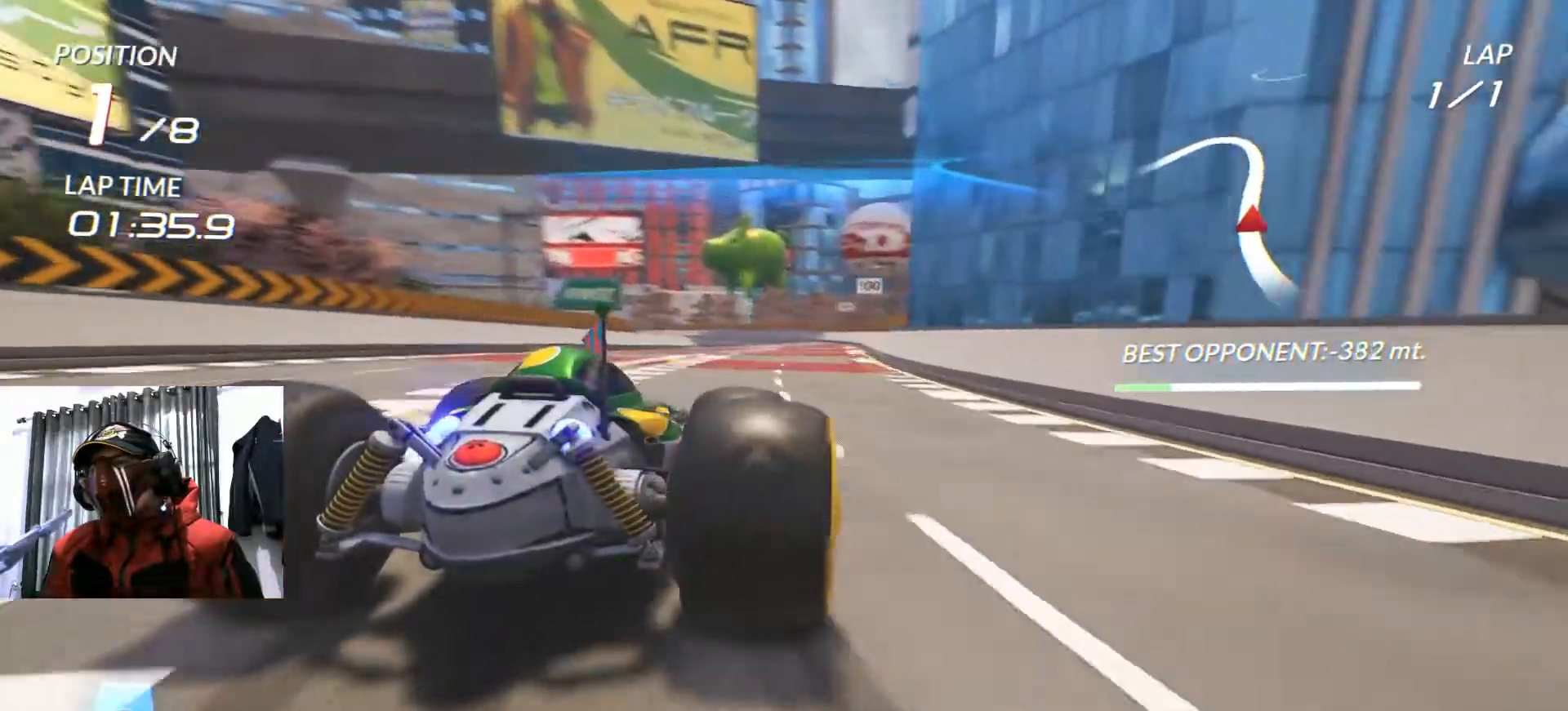
{"buttons": ["R2"], "left_stick": "center", "right_stick": "center", "events": []}